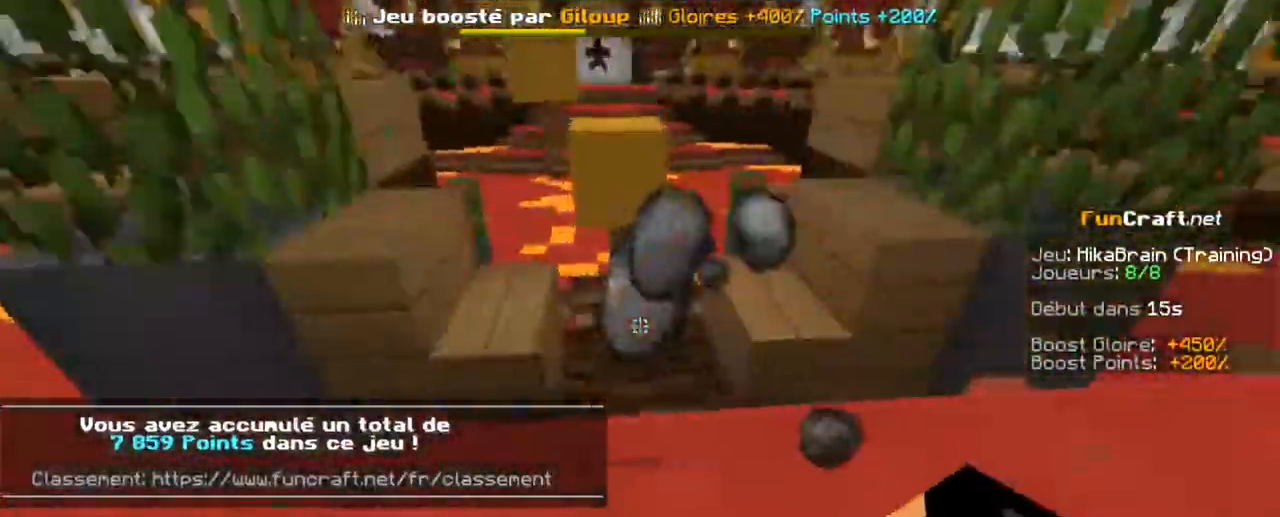
Gameplay with keyboard; each line is a JSON object with the keys held at the frame after it. "events" lists presses ("down") and releases ("up") of "d", "q", "s", "shift", "space" and "z" between this image and that frame as [ms after this image, input, new state], when the widget could be followed in between. No other keys are recorded. Mouse input is not recorded.
{"keys": ["space", "z"], "events": [[400, "space", "down"]]}
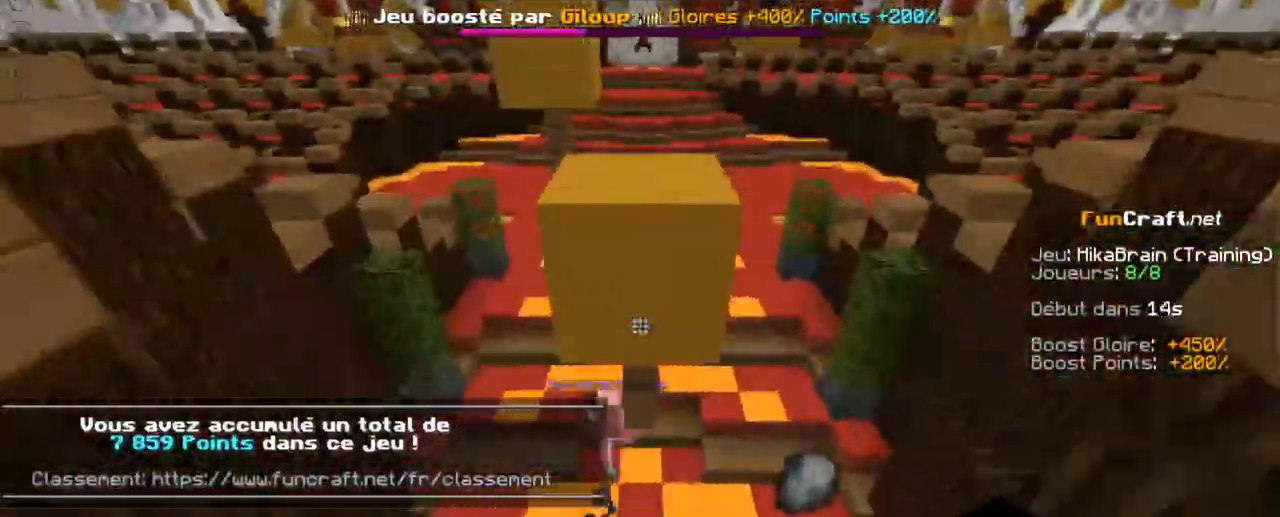
{"keys": ["space", "z"], "events": []}
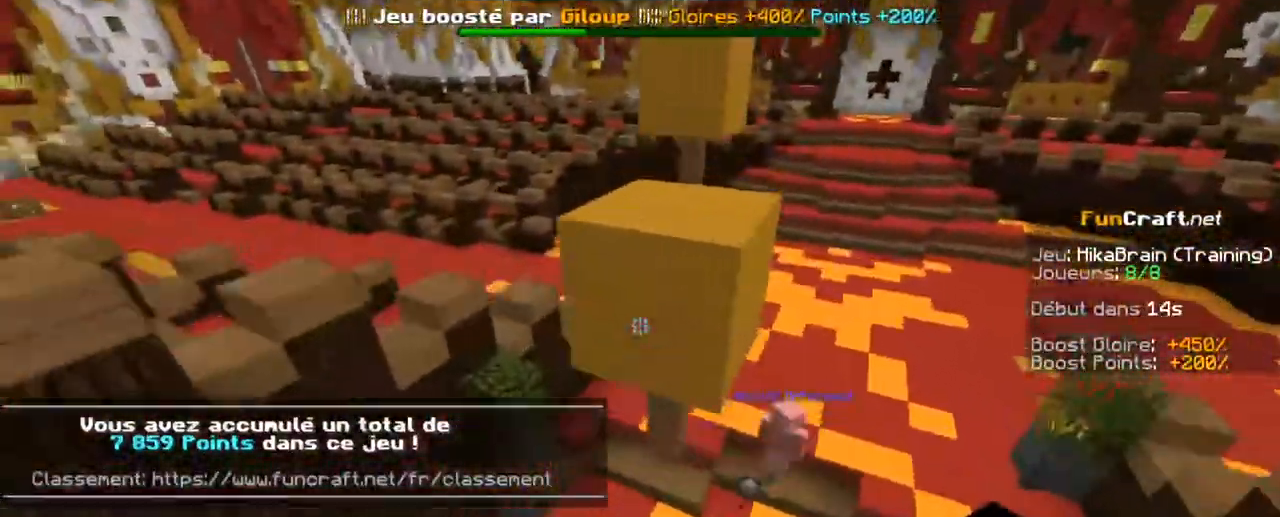
{"keys": ["space", "z"], "events": []}
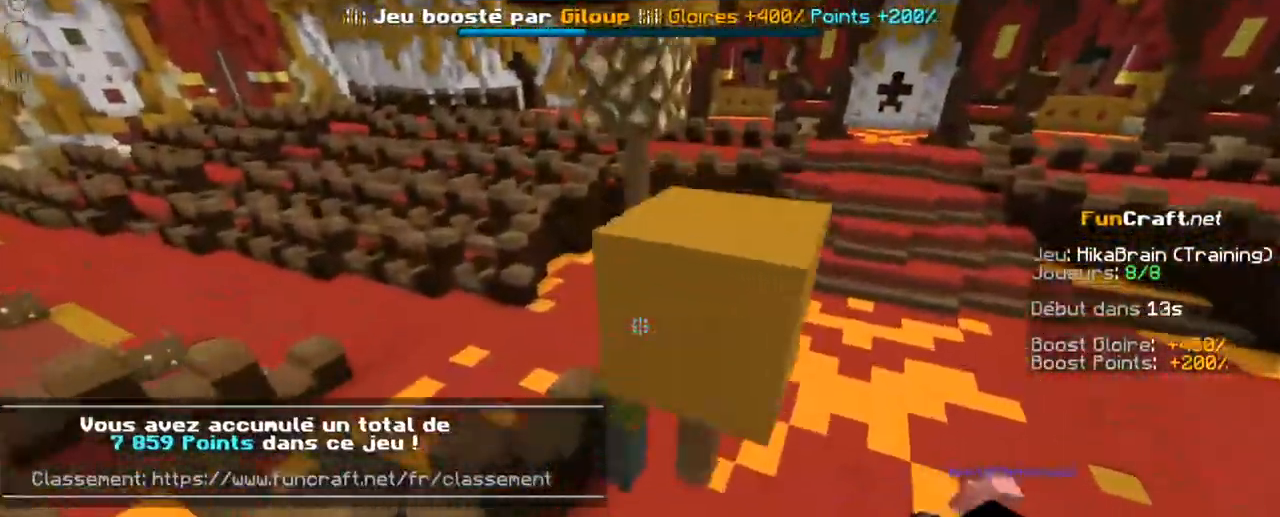
{"keys": ["space", "z"], "events": []}
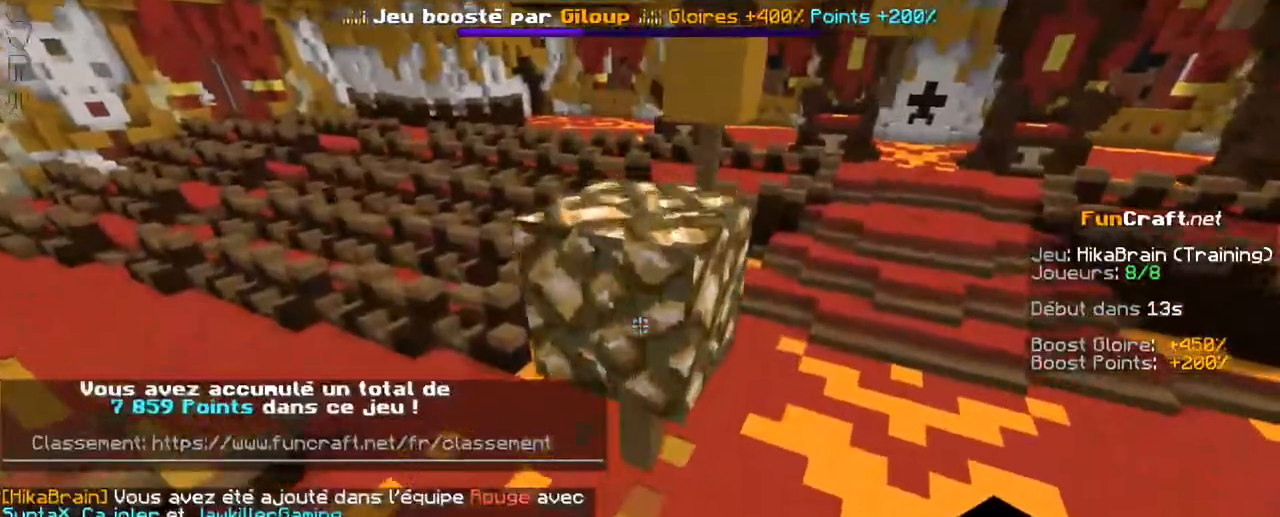
{"keys": ["space", "z"], "events": [[200, "space", "up"], [500, "space", "down"]]}
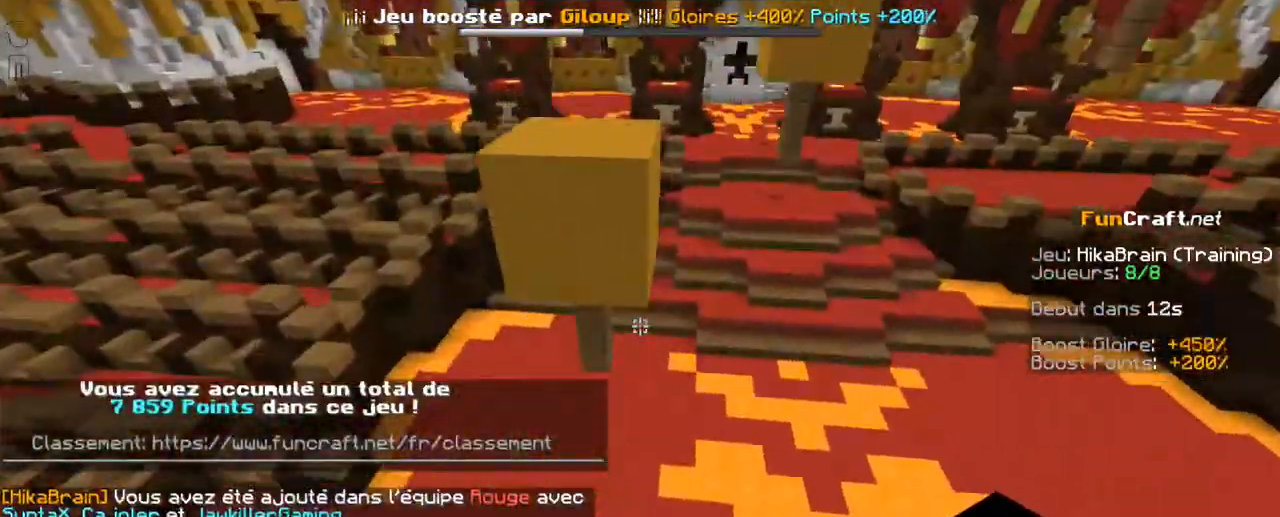
{"keys": ["z"], "events": [[100, "space", "up"]]}
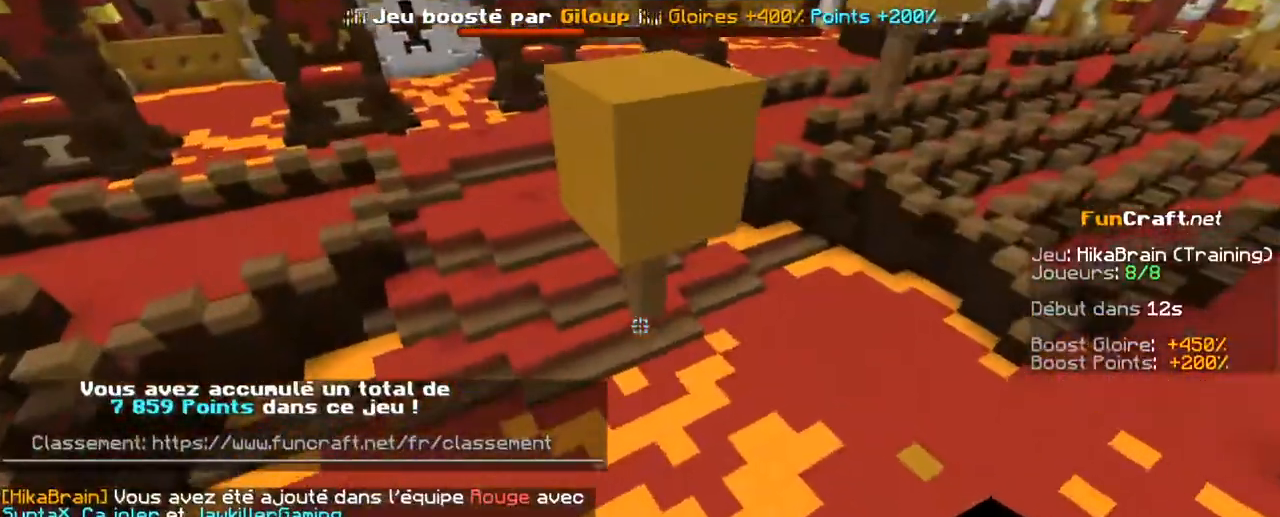
{"keys": ["z"], "events": [[50, "space", "down"], [200, "space", "up"]]}
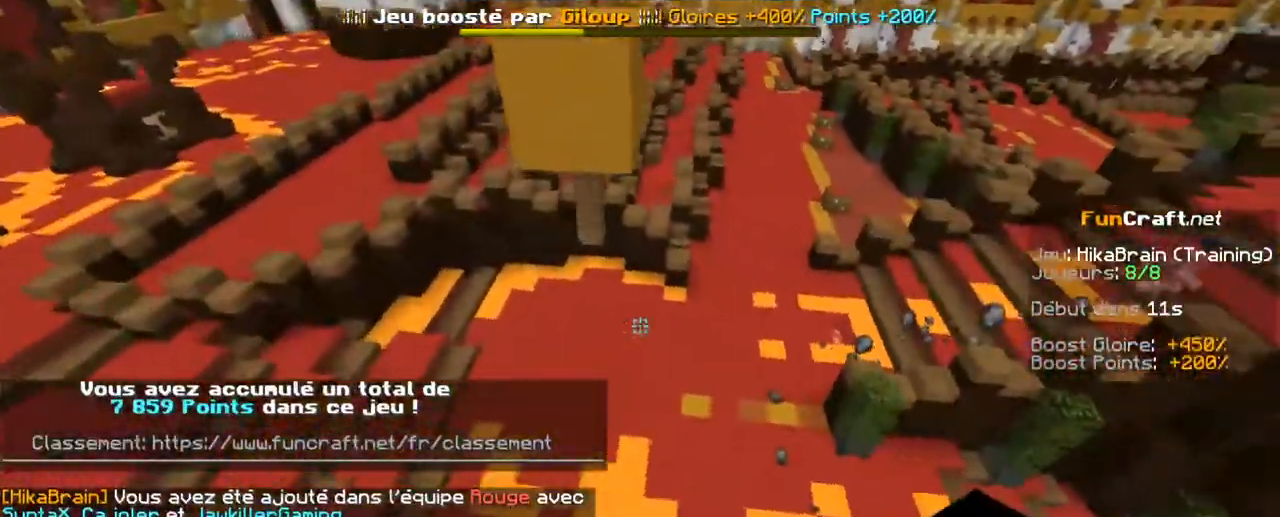
{"keys": ["z"], "events": [[150, "space", "down"], [284, "space", "up"]]}
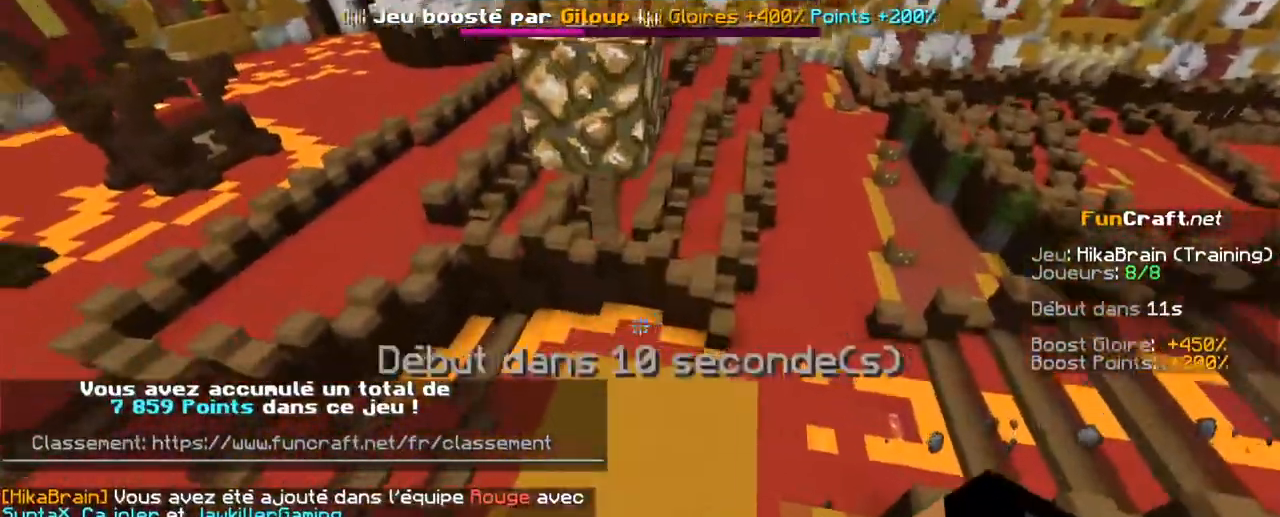
{"keys": ["z"], "events": [[217, "space", "down"], [350, "space", "up"]]}
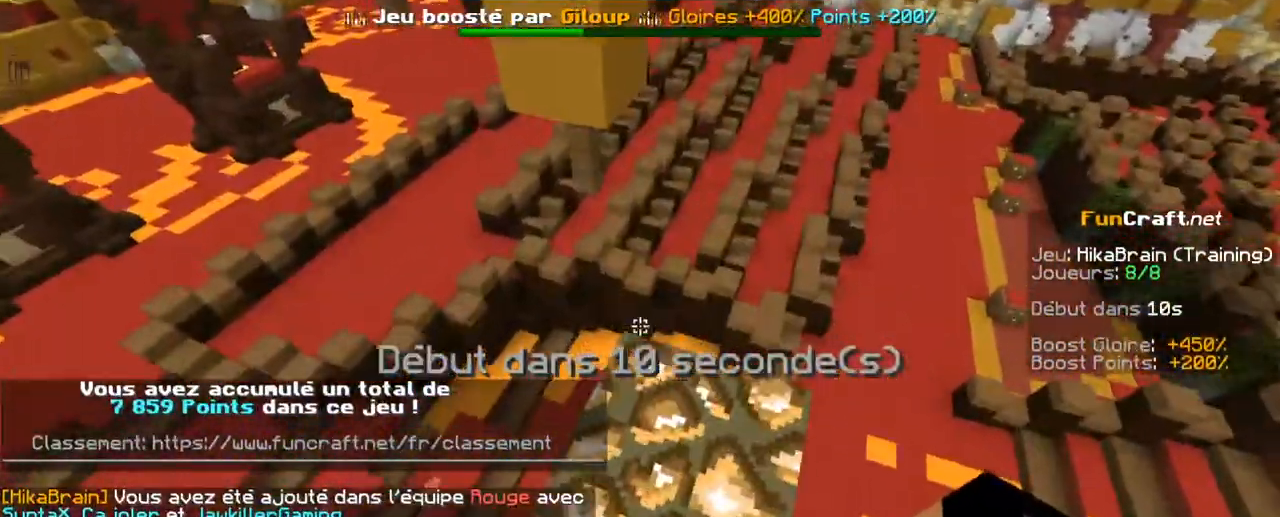
{"keys": ["z"], "events": [[250, "space", "down"], [450, "space", "up"]]}
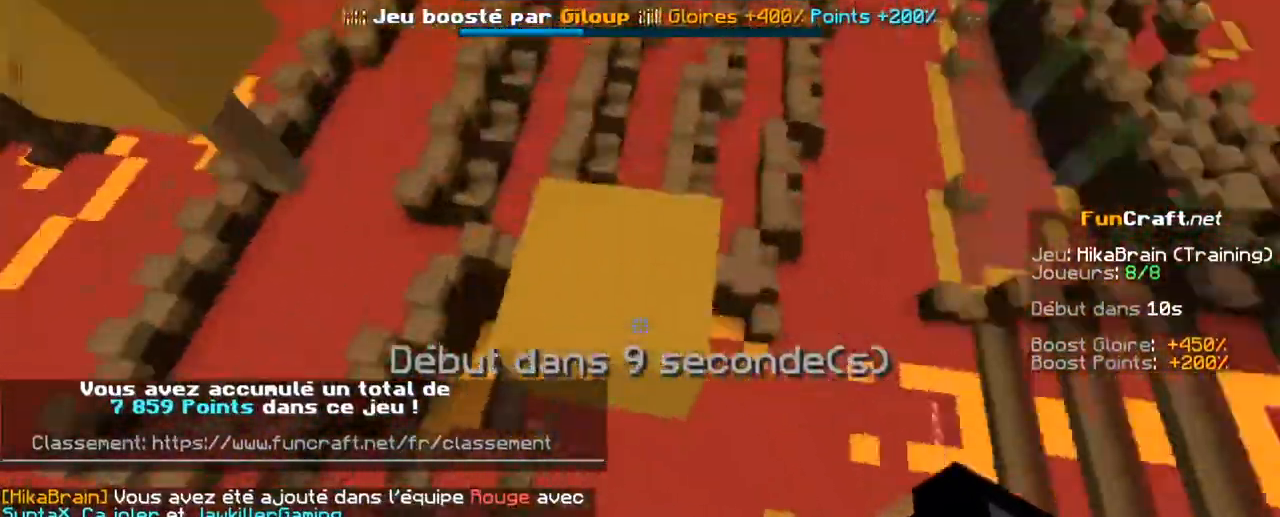
{"keys": ["d"], "events": [[50, "z", "up"], [450, "d", "down"]]}
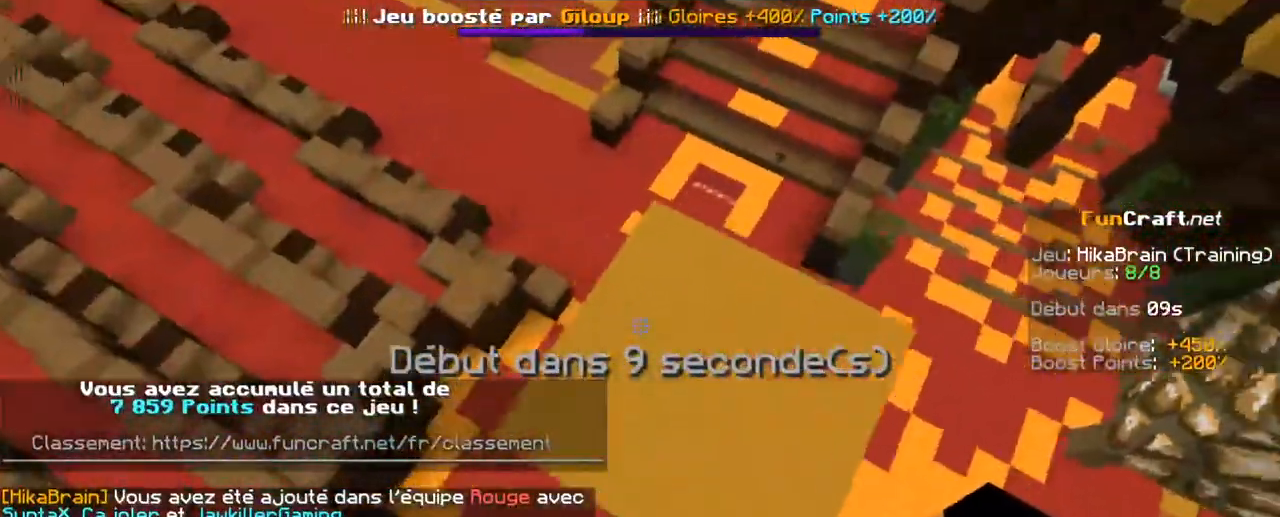
{"keys": [], "events": [[50, "d", "up"]]}
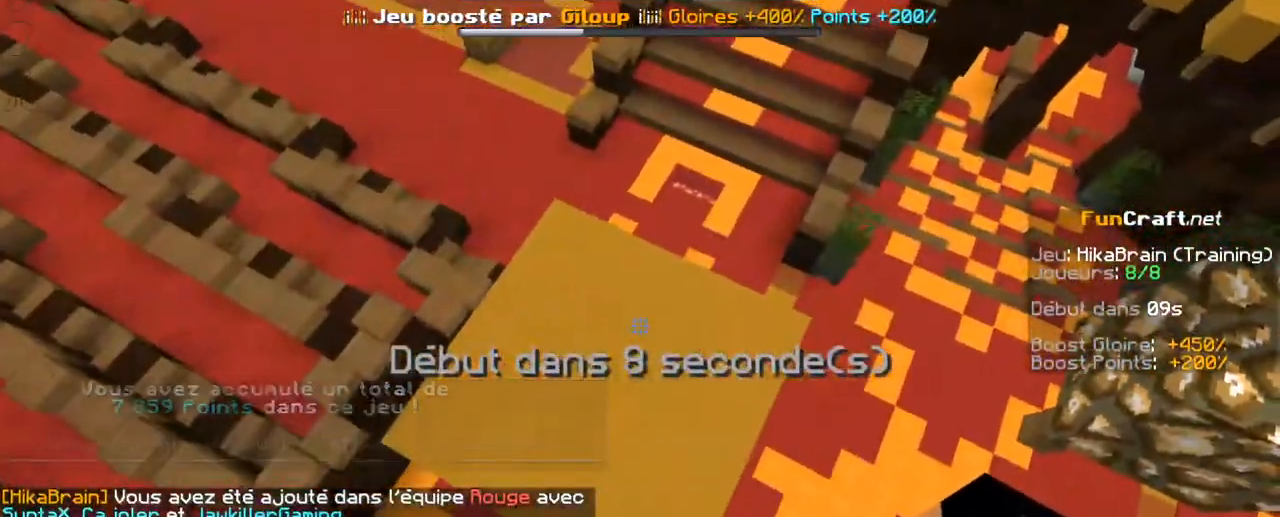
{"keys": [], "events": [[150, "z", "down"], [200, "z", "up"]]}
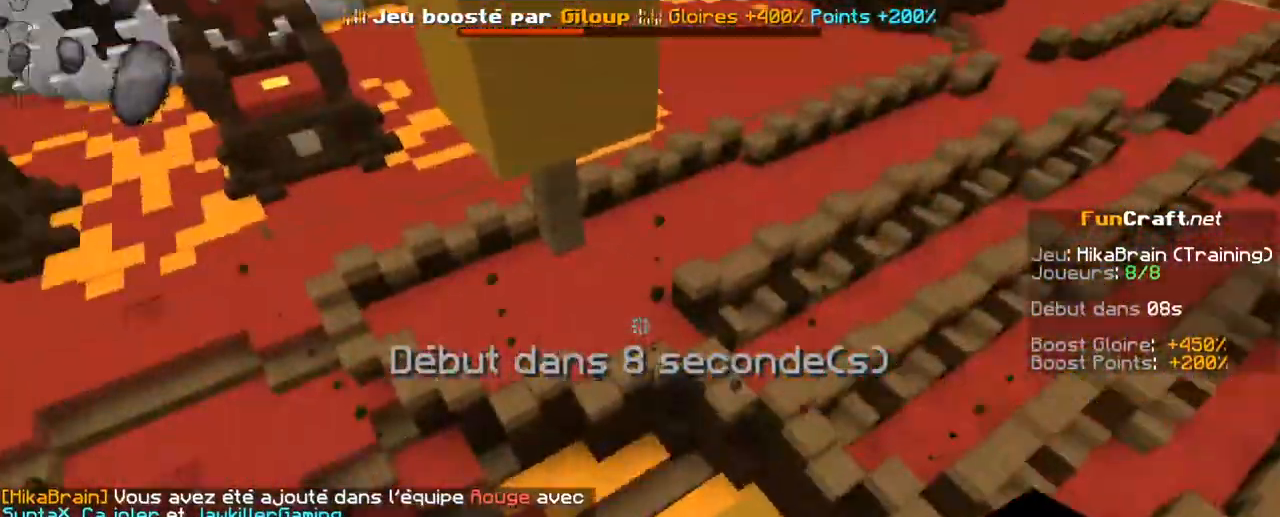
{"keys": ["space", "z"], "events": [[250, "z", "down"], [400, "space", "down"]]}
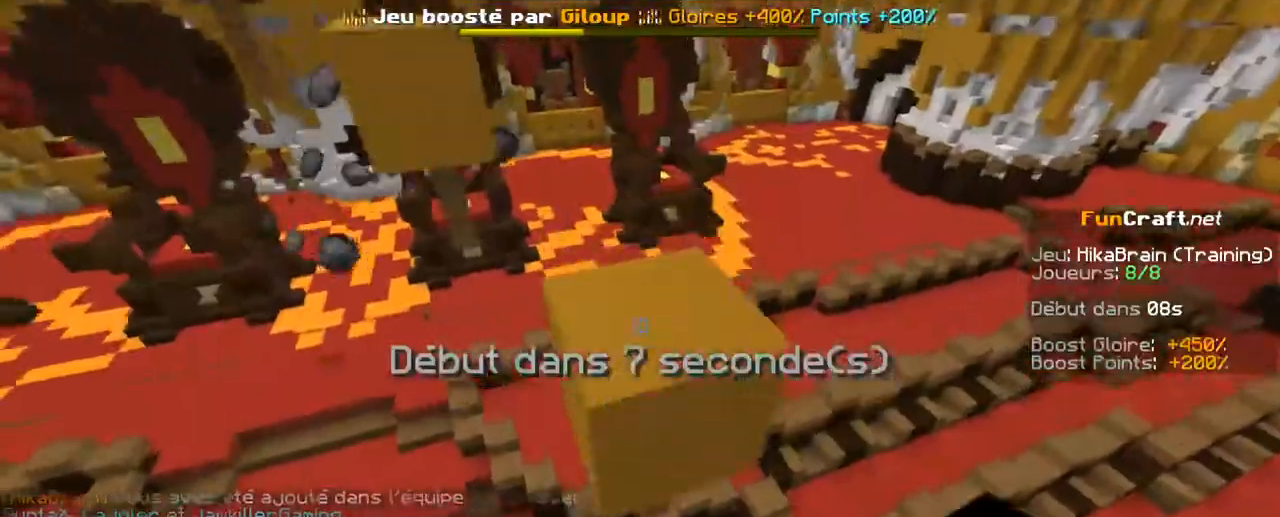
{"keys": ["space", "z"], "events": [[100, "space", "up"], [350, "space", "down"]]}
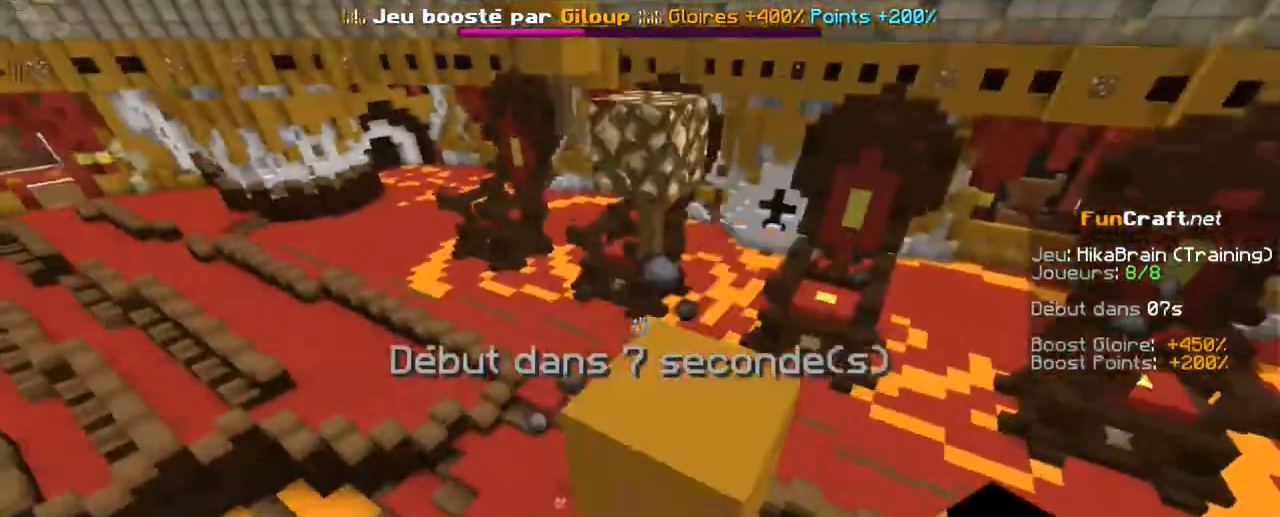
{"keys": ["space", "z"], "events": [[50, "space", "up"], [350, "space", "down"]]}